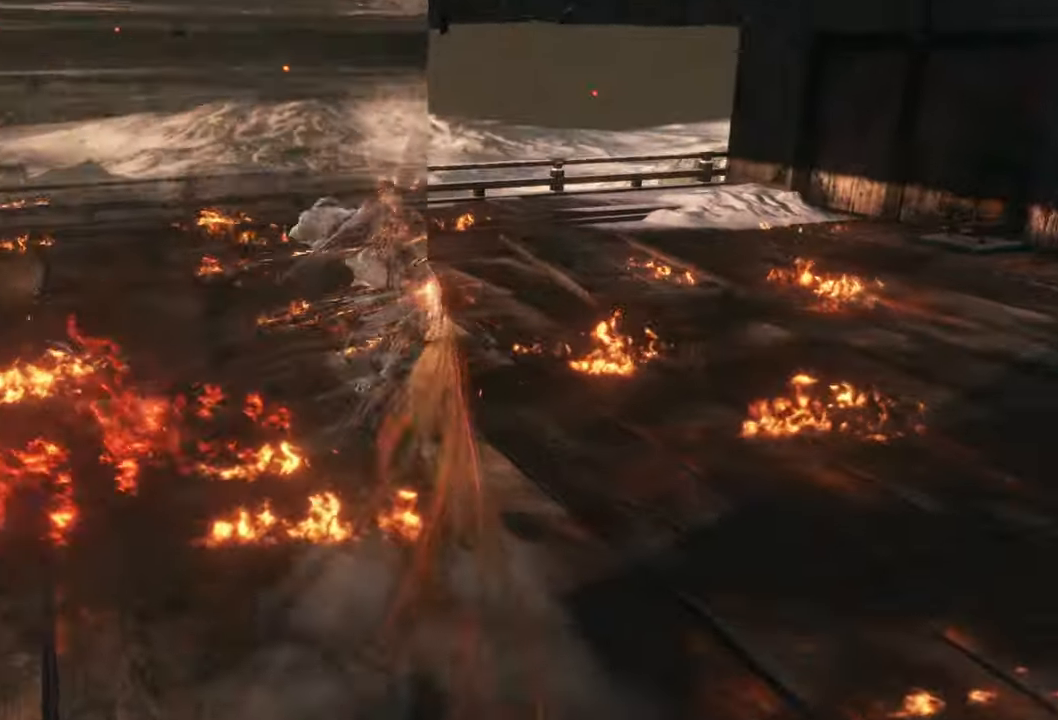
Gameplay with a controller (Xbox layout); each line is a JSON object with the inputs held at the frame after it. "events" lists button and stick changes between this image and that frame as [ms after this image, input, new state], when the widget could be followed in between.
{"buttons": [], "left_stick": "center", "right_stick": "center", "events": []}
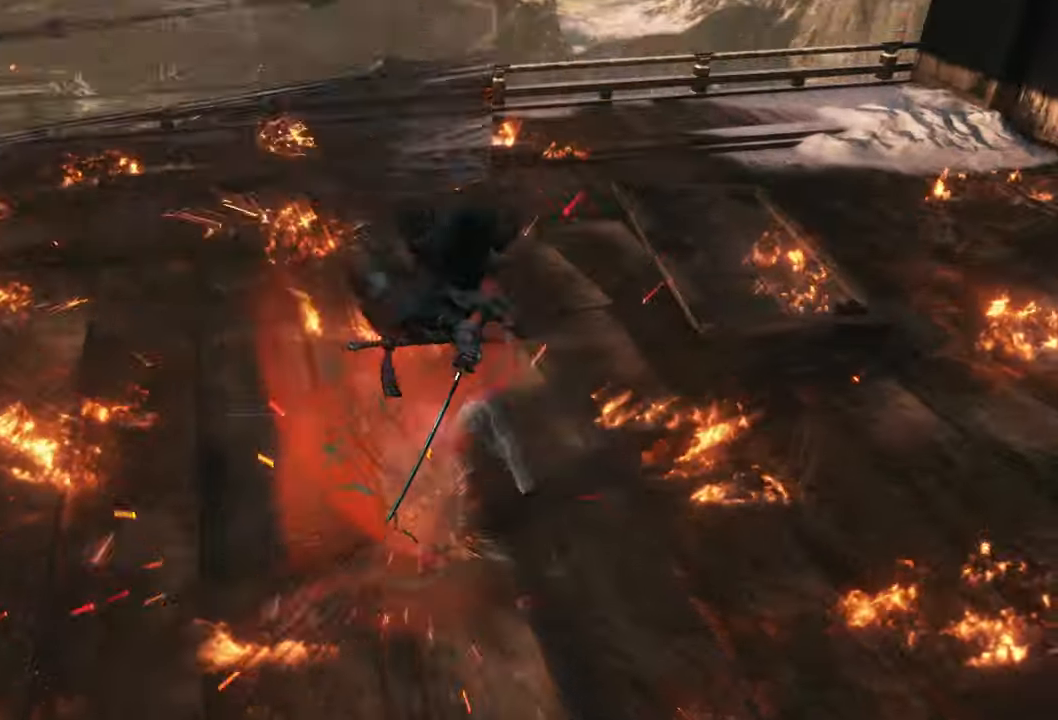
{"buttons": ["R1"], "left_stick": "center", "right_stick": "center", "events": [[333, "R1", "down"]]}
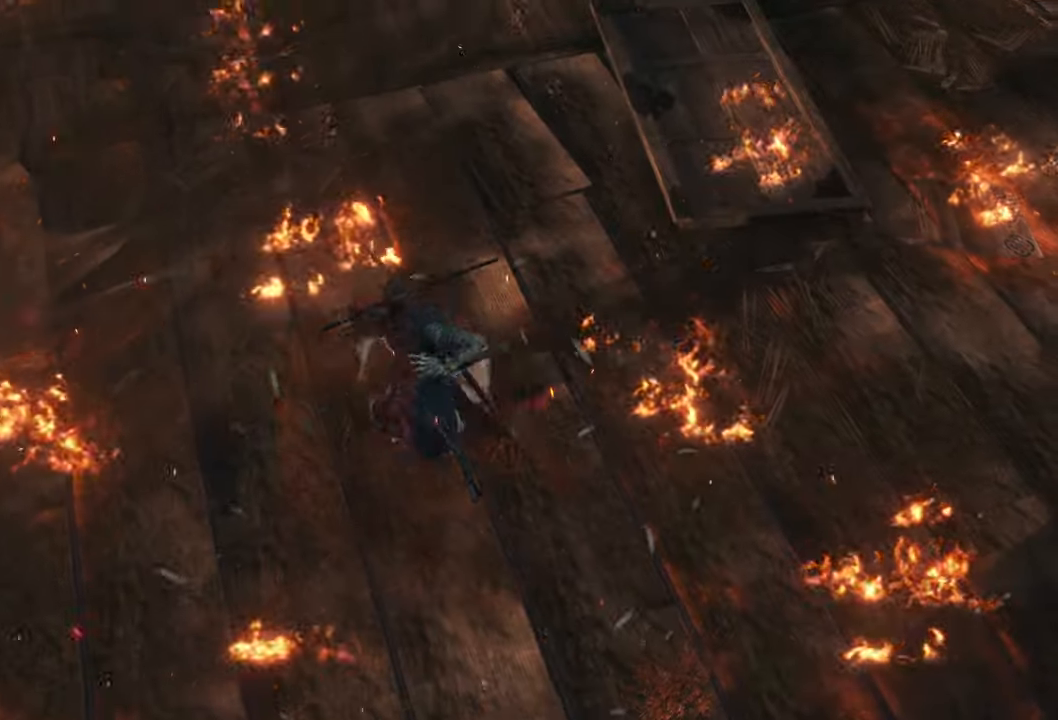
{"buttons": [], "left_stick": "center", "right_stick": "center", "events": [[17, "R1", "up"]]}
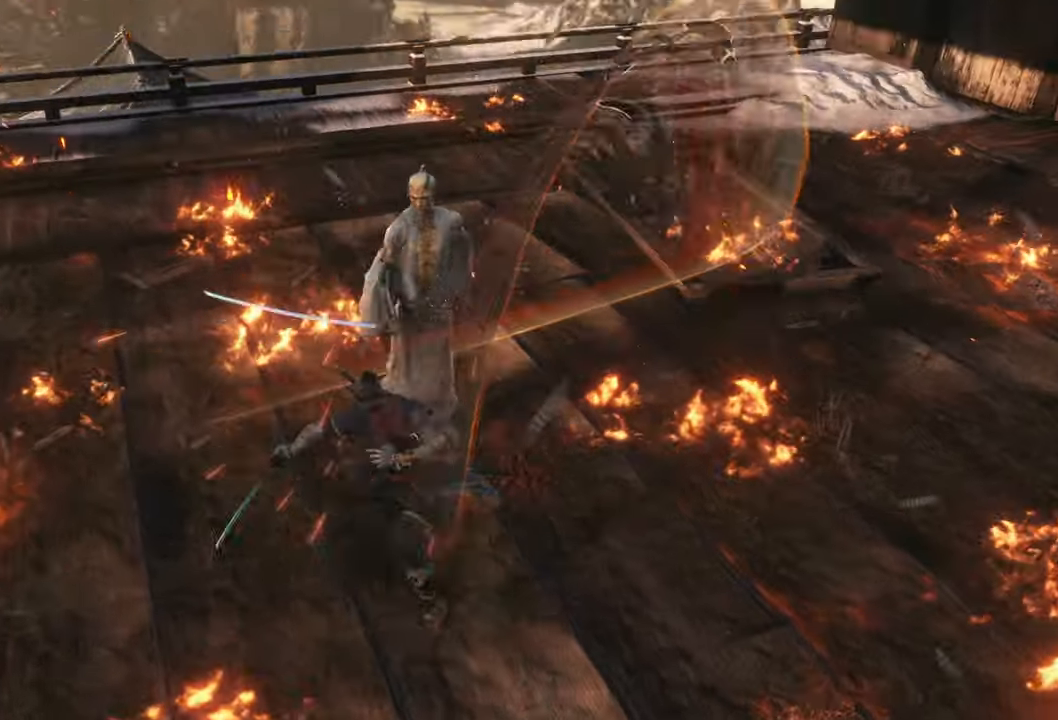
{"buttons": ["L1"], "left_stick": "center", "right_stick": "center", "events": [[383, "L1", "down"]]}
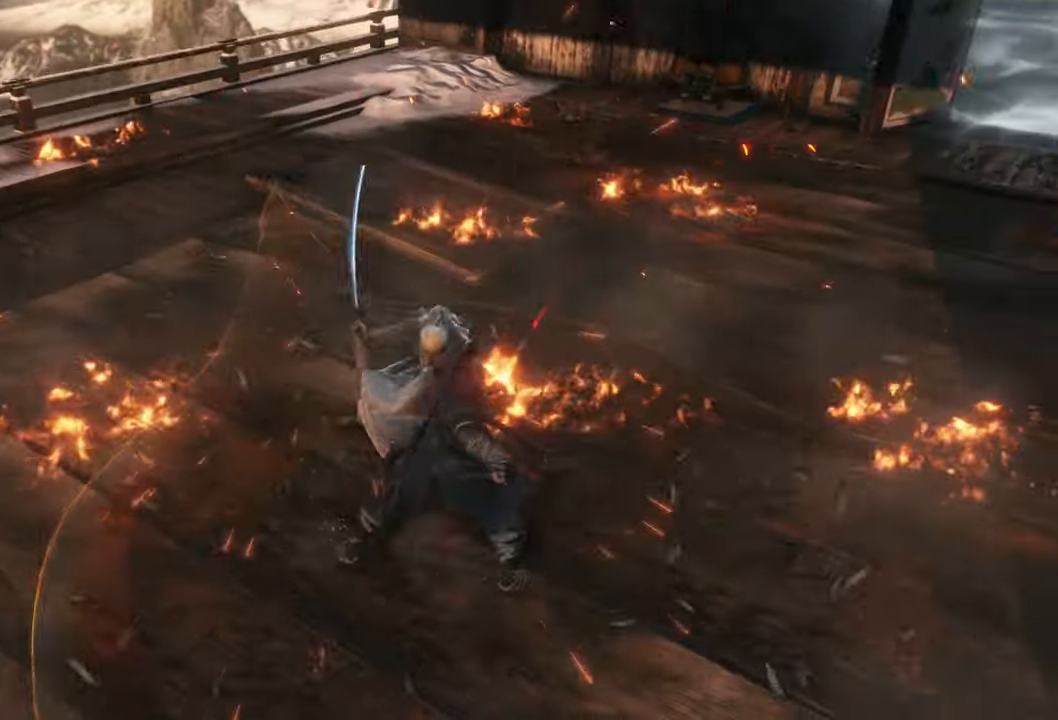
{"buttons": ["L1"], "left_stick": "center", "right_stick": "center", "events": [[117, "L1", "up"], [450, "L1", "down"]]}
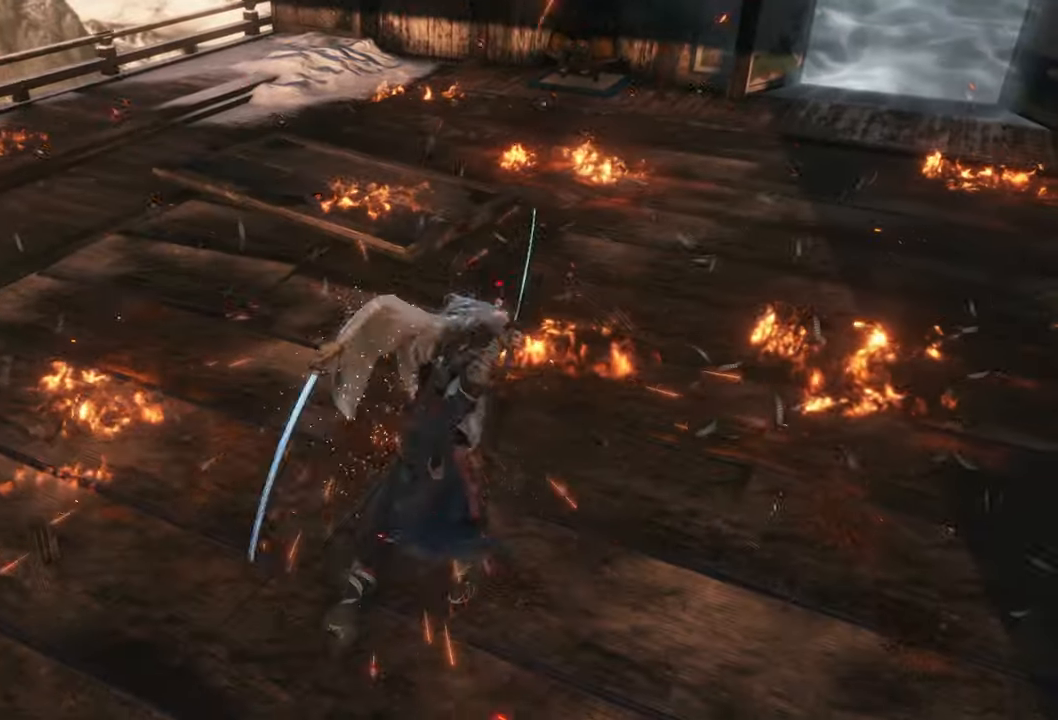
{"buttons": ["L1"], "left_stick": "center", "right_stick": "center", "events": [[133, "L1", "up"], [333, "L1", "down"]]}
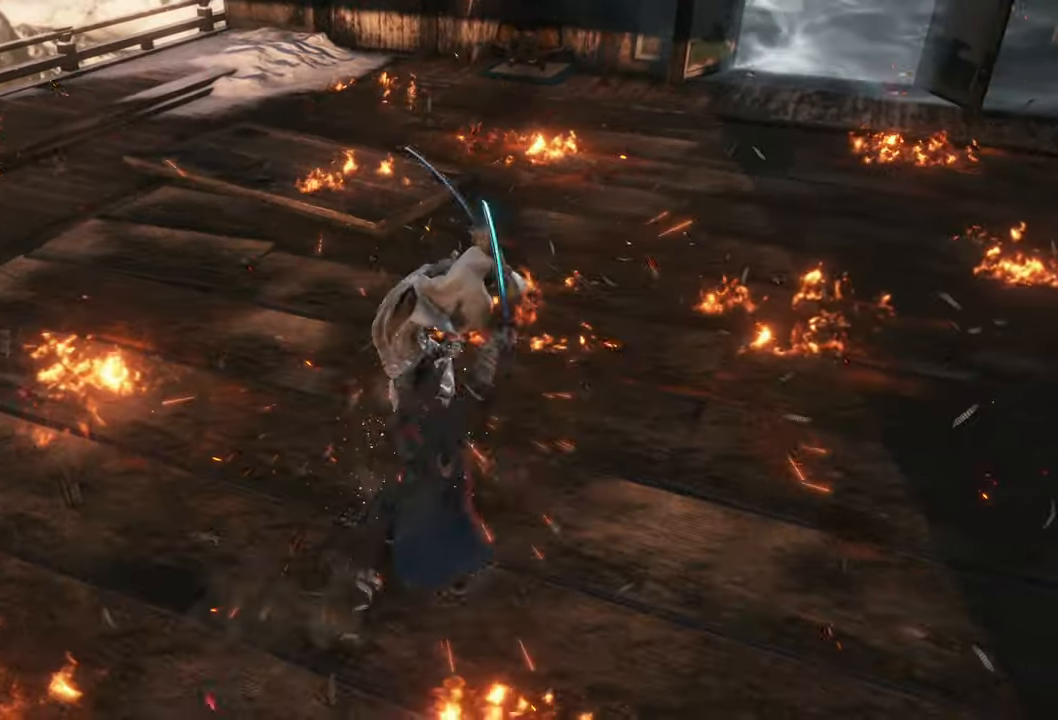
{"buttons": [], "left_stick": "center", "right_stick": "center", "events": [[33, "L1", "up"]]}
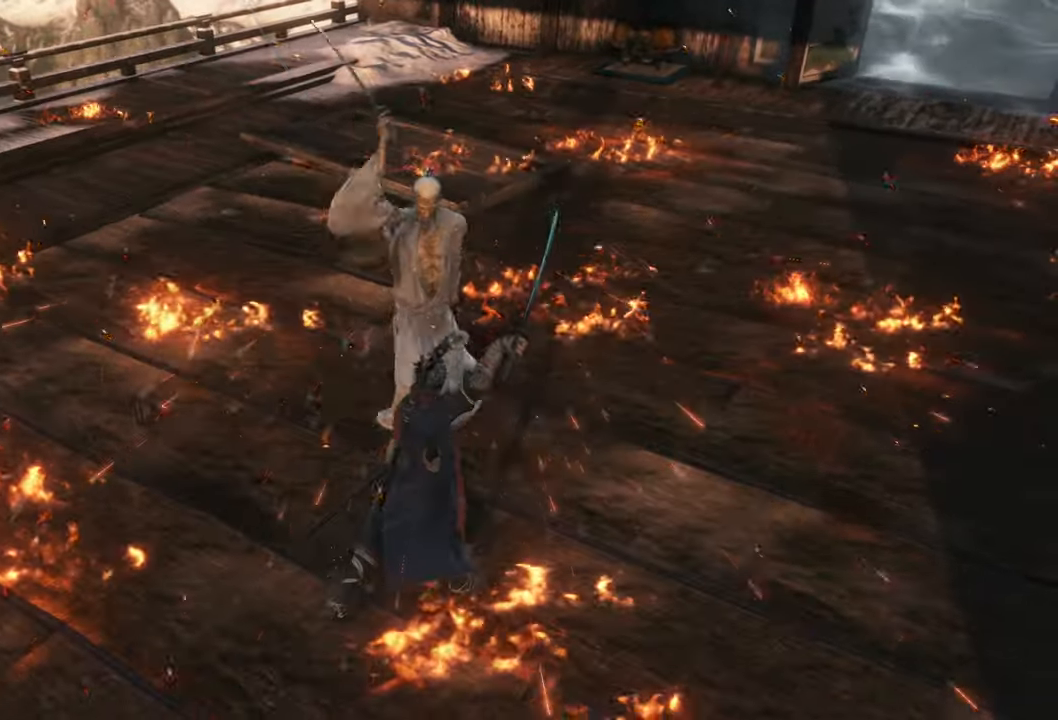
{"buttons": [], "left_stick": "center", "right_stick": "center", "events": [[117, "L1", "down"], [267, "L1", "up"]]}
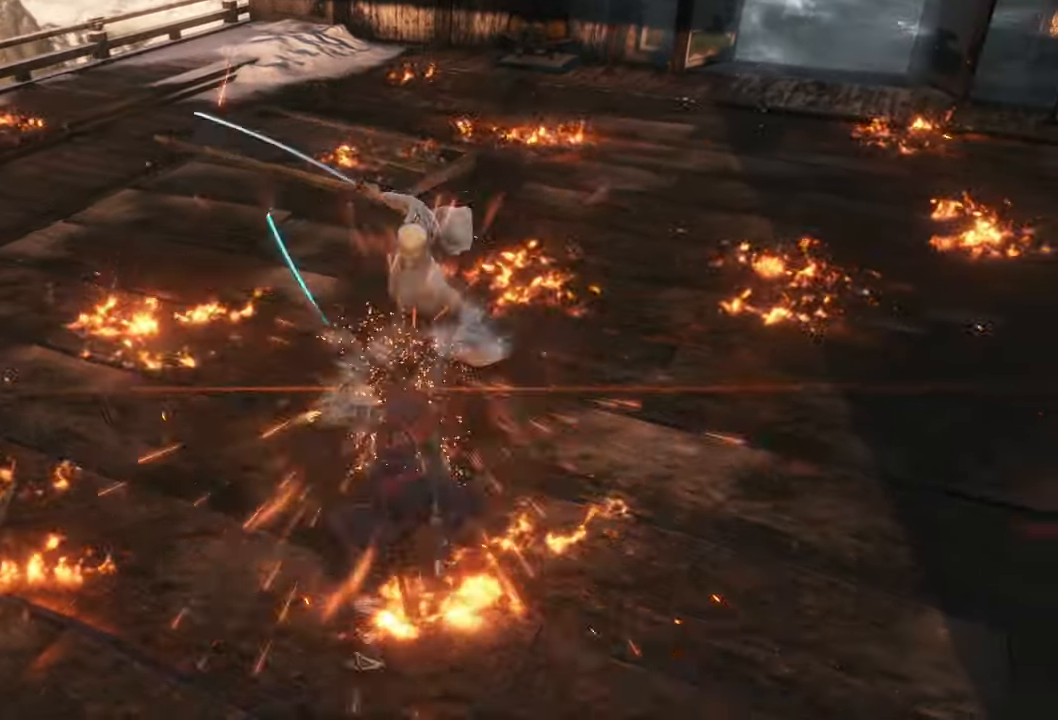
{"buttons": [], "left_stick": "center", "right_stick": "center", "events": [[50, "L1", "down"], [267, "L1", "up"]]}
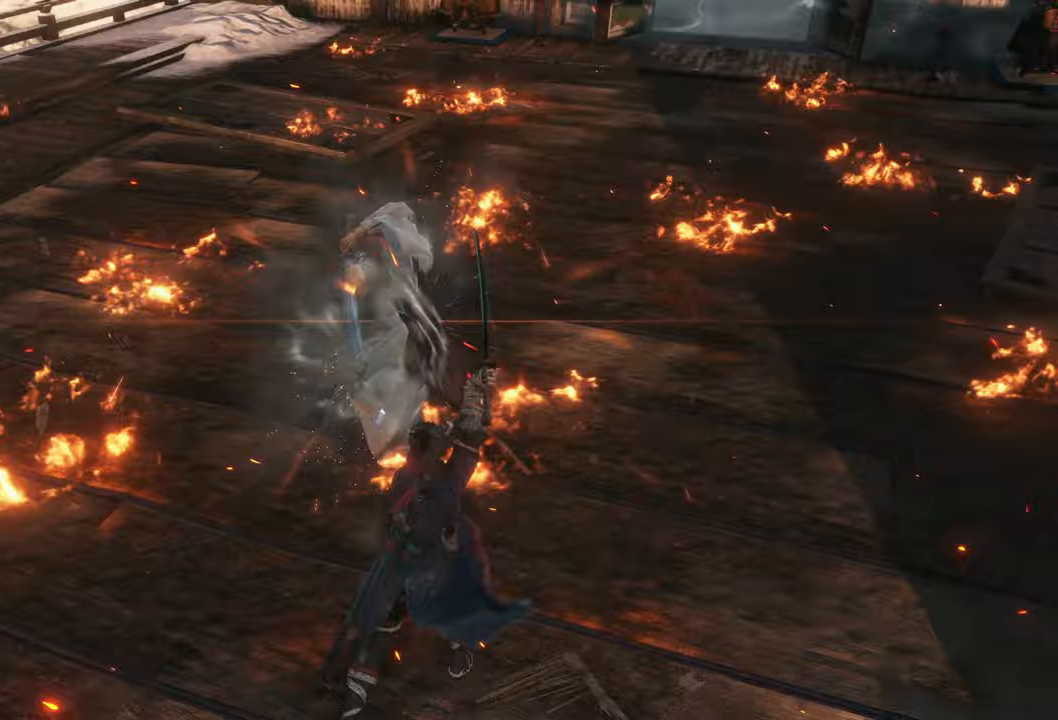
{"buttons": ["B"], "left_stick": "left", "right_stick": "center", "events": [[350, "left_stick", "left"], [417, "B", "down"]]}
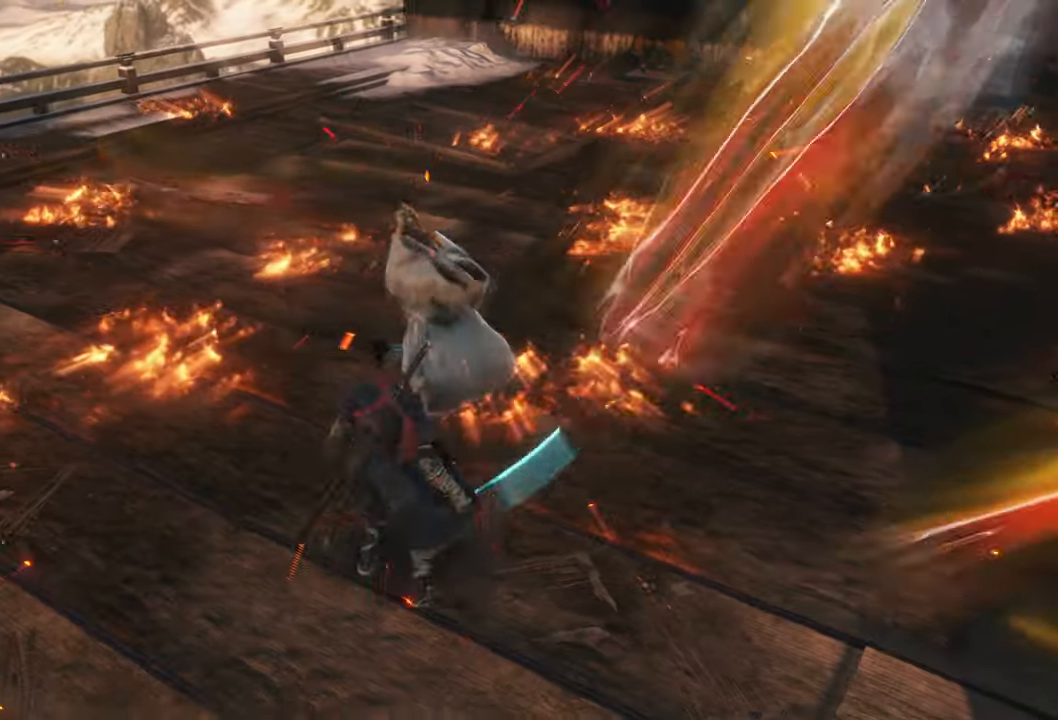
{"buttons": ["R1"], "left_stick": "center", "right_stick": "center", "events": [[50, "B", "up"], [183, "left_stick", "center"], [317, "R1", "down"]]}
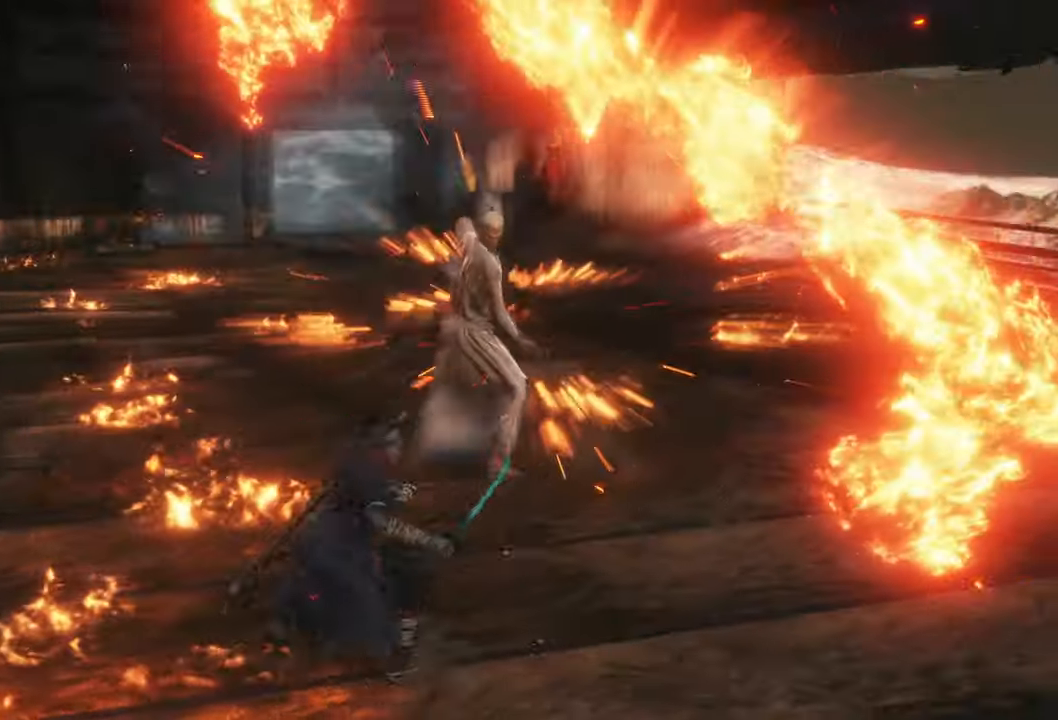
{"buttons": ["R1"], "left_stick": "center", "right_stick": "center", "events": []}
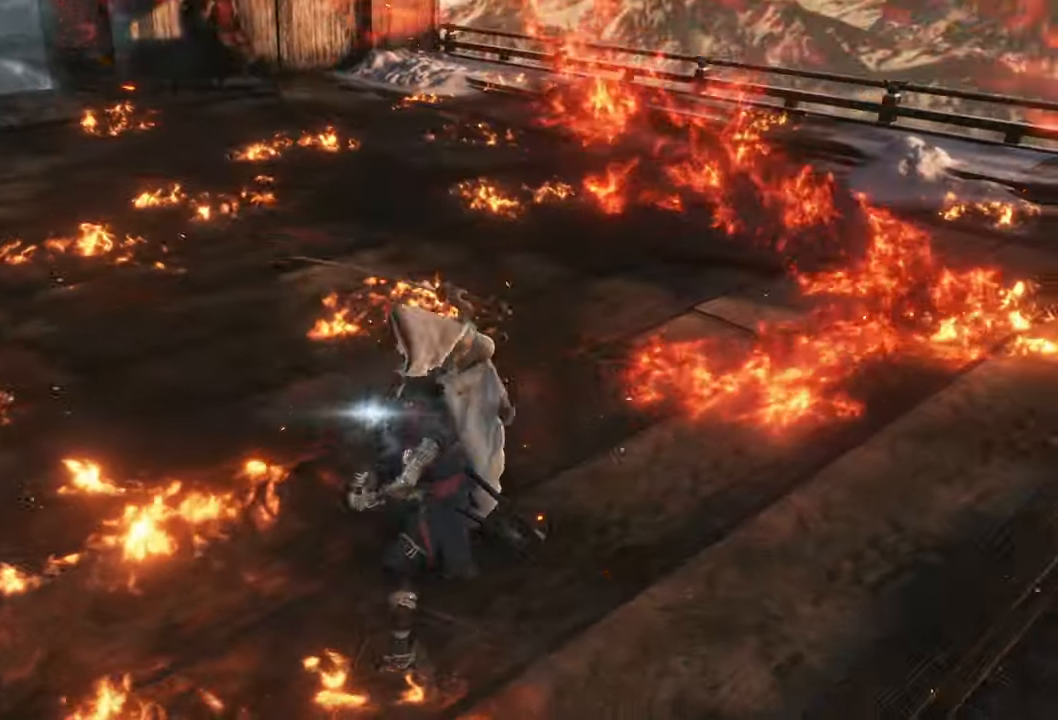
{"buttons": [], "left_stick": "center", "right_stick": "center", "events": [[33, "R1", "up"]]}
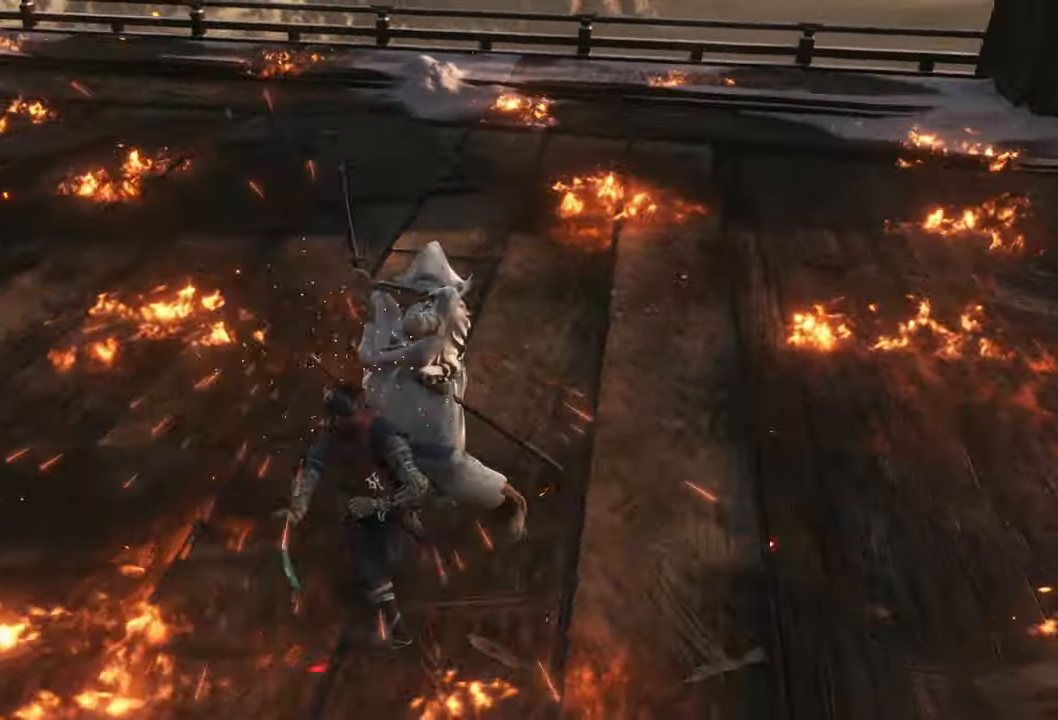
{"buttons": [], "left_stick": "center", "right_stick": "center", "events": [[50, "L1", "down"], [300, "L1", "up"]]}
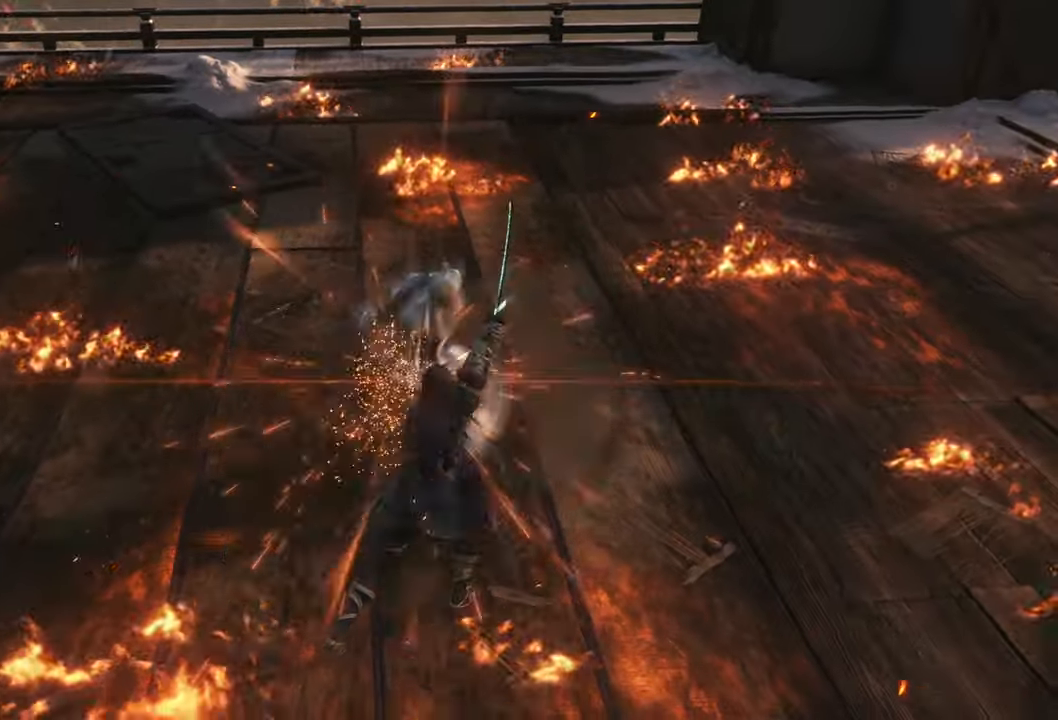
{"buttons": ["L1"], "left_stick": "center", "right_stick": "center", "events": [[83, "L1", "down"], [217, "L1", "up"], [400, "L1", "down"]]}
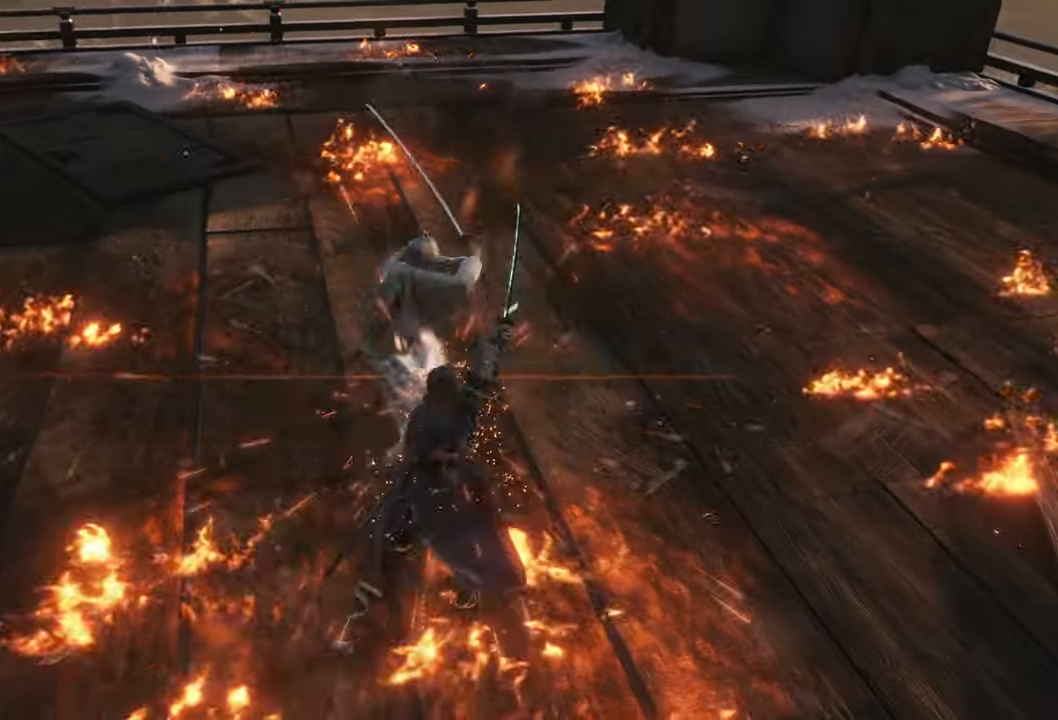
{"buttons": [], "left_stick": "center", "right_stick": "center", "events": [[100, "L1", "up"]]}
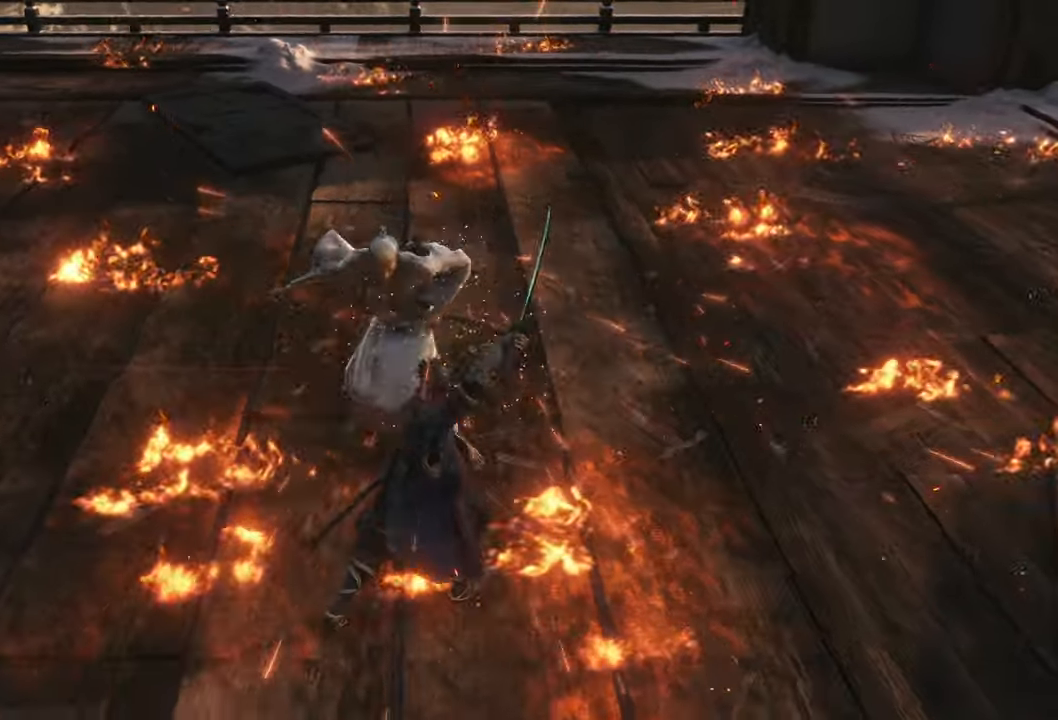
{"buttons": [], "left_stick": "center", "right_stick": "center", "events": []}
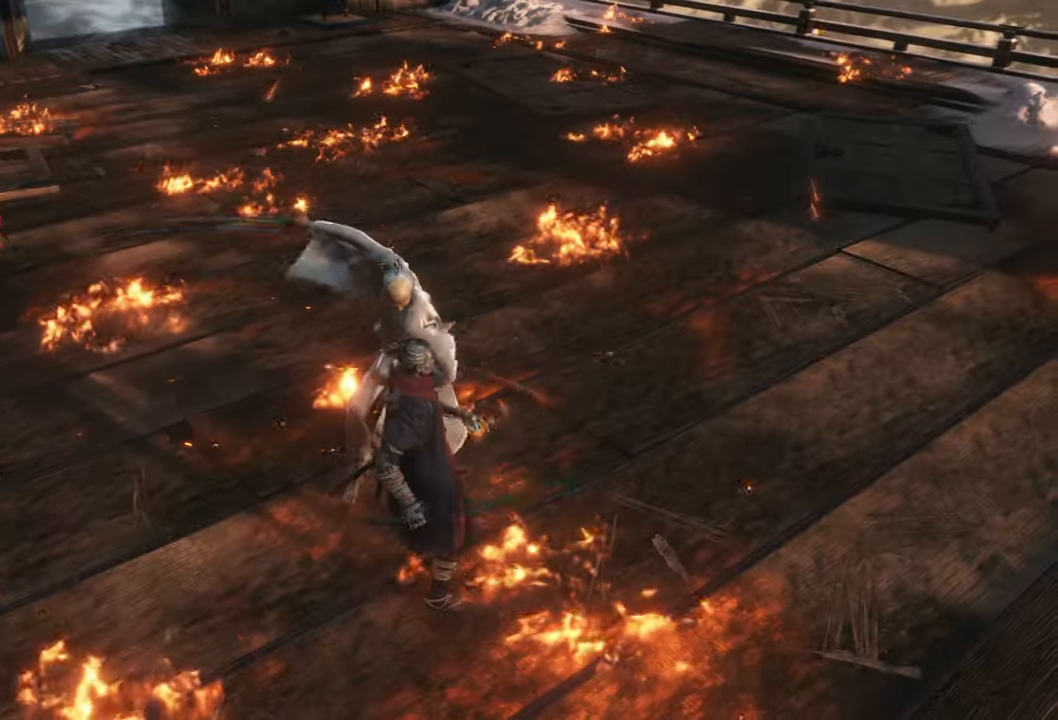
{"buttons": [], "left_stick": "center", "right_stick": "center", "events": [[217, "B", "down"], [217, "left_stick", "up-left"], [350, "B", "up"], [417, "left_stick", "center"]]}
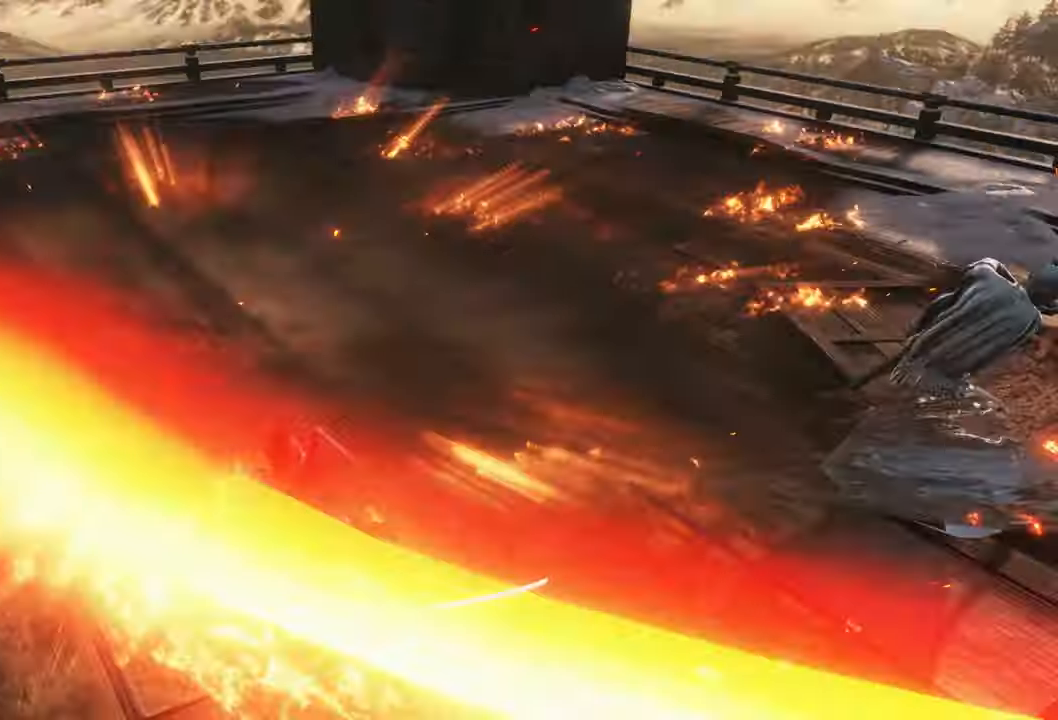
{"buttons": [], "left_stick": "center", "right_stick": "center", "events": []}
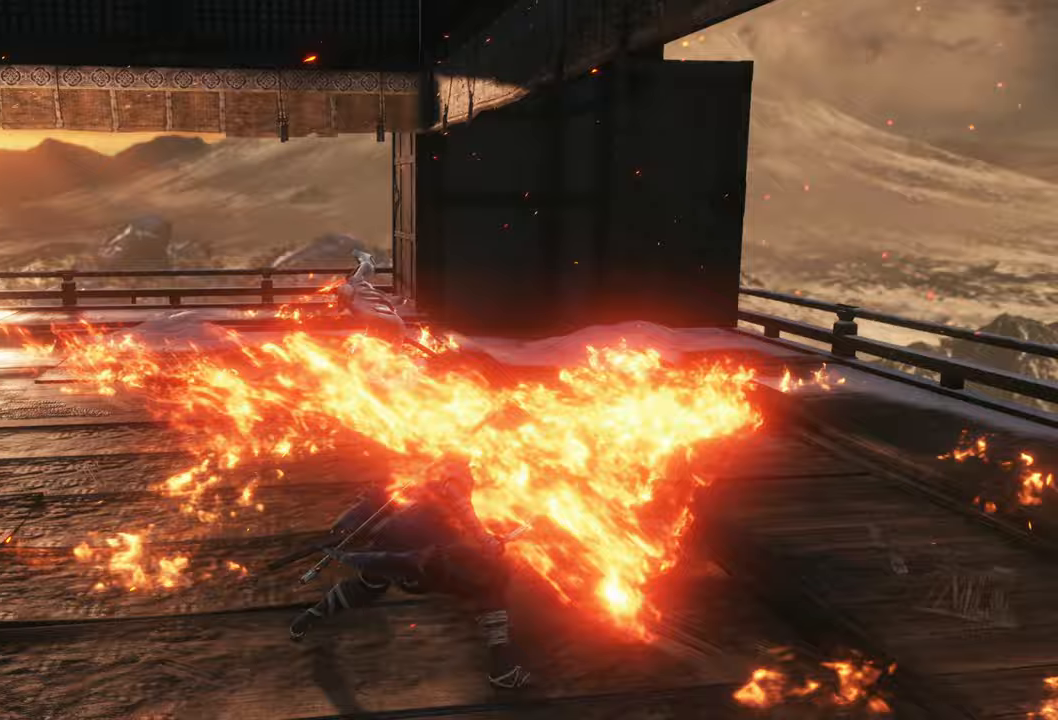
{"buttons": [], "left_stick": "center", "right_stick": "center", "events": [[300, "left_stick", "left"], [333, "B", "down"], [383, "B", "up"], [433, "left_stick", "center"]]}
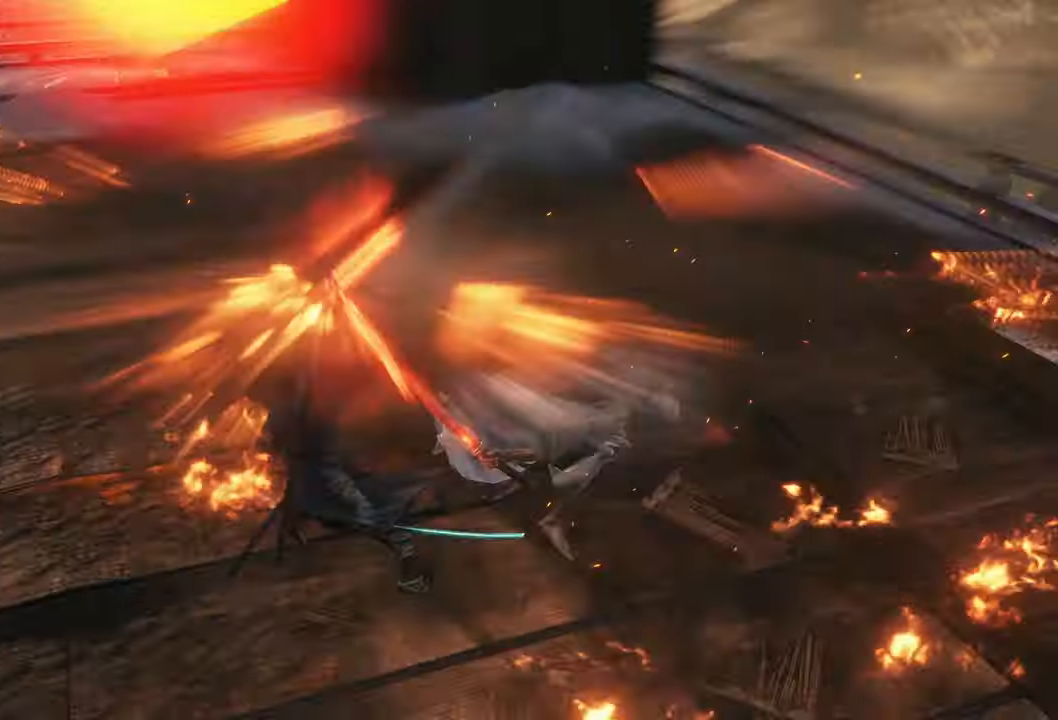
{"buttons": ["B"], "left_stick": "up-right", "right_stick": "center", "events": [[367, "left_stick", "up-right"], [433, "B", "down"]]}
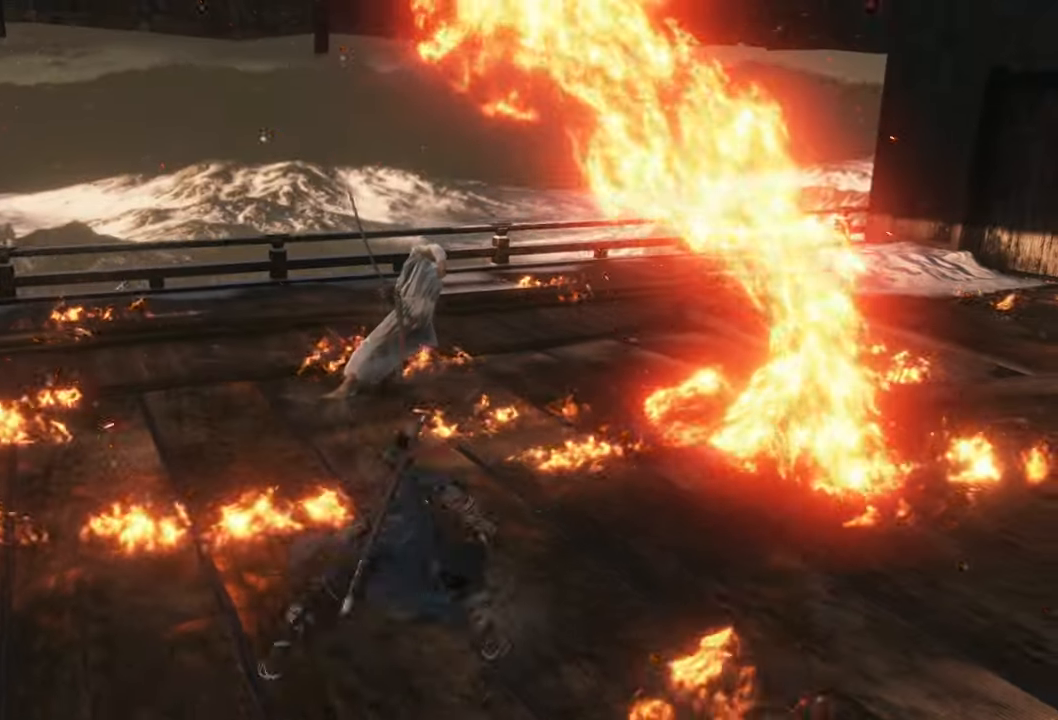
{"buttons": ["R1"], "left_stick": "center", "right_stick": "center", "events": [[67, "B", "up"], [483, "R1", "down"], [483, "left_stick", "center"]]}
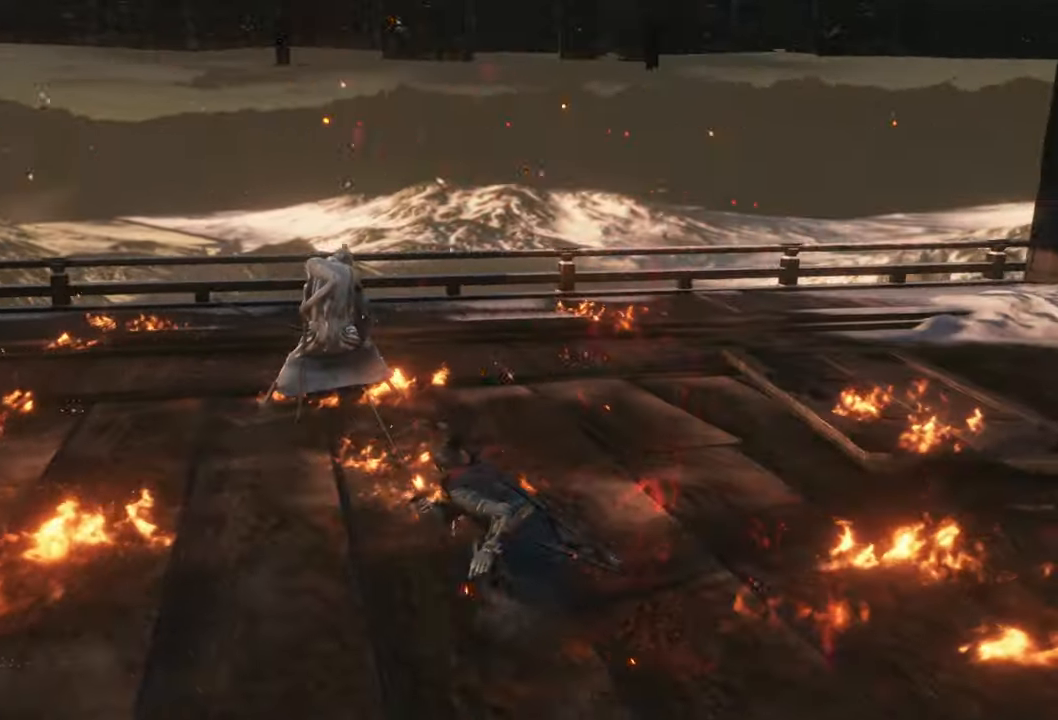
{"buttons": ["R1"], "left_stick": "center", "right_stick": "center", "events": []}
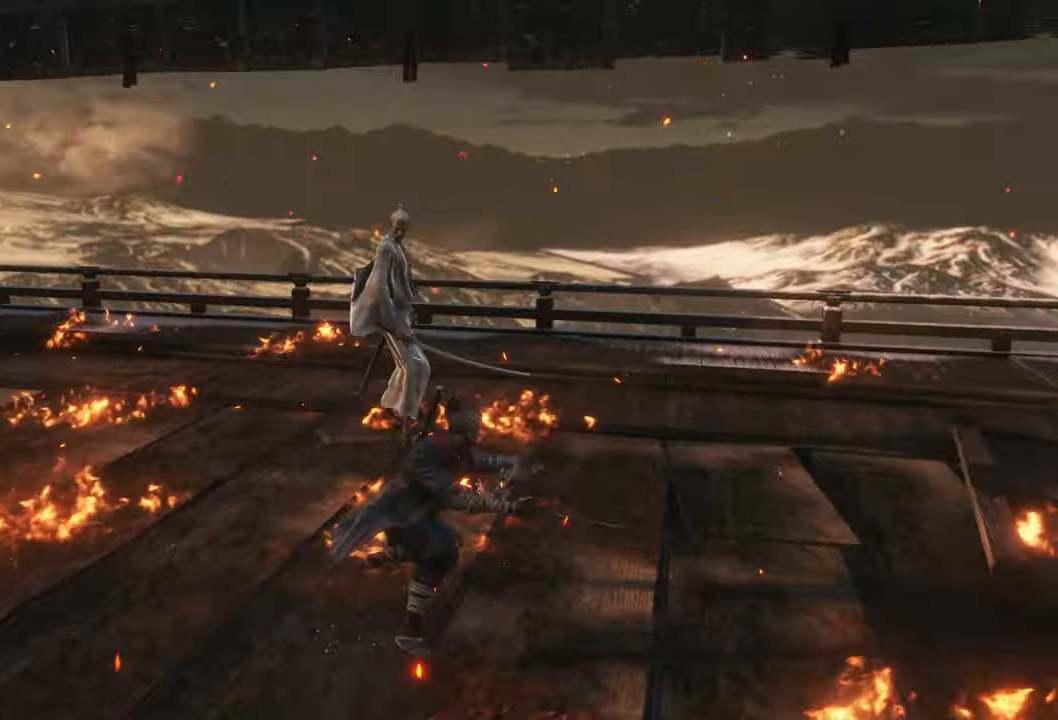
{"buttons": [], "left_stick": "center", "right_stick": "center", "events": [[233, "R1", "up"]]}
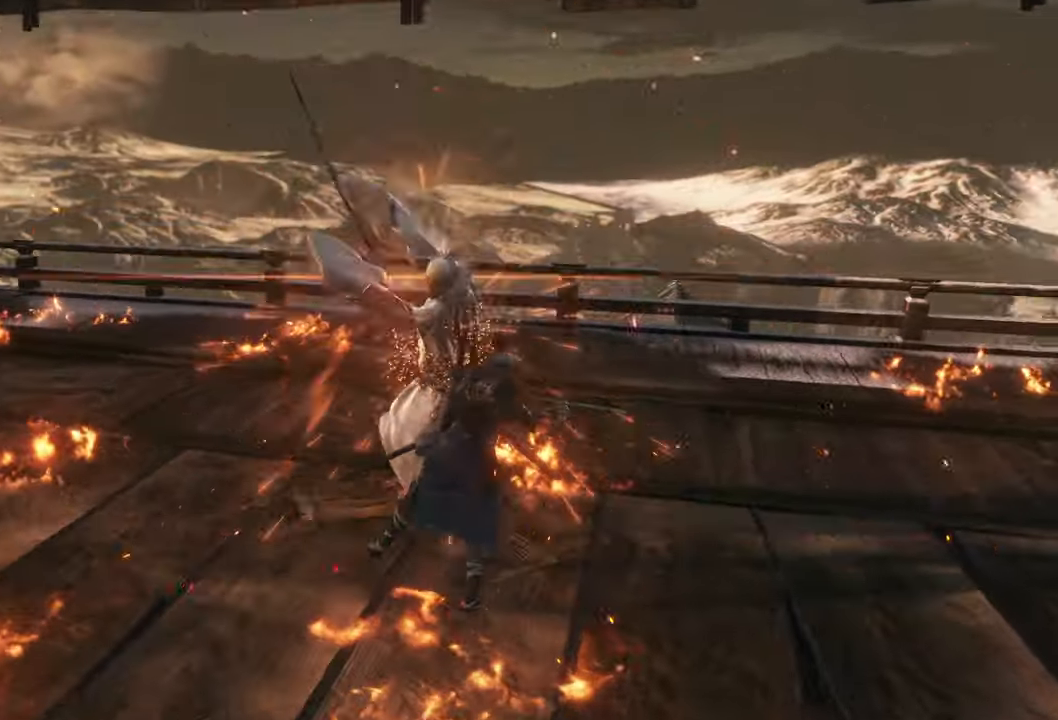
{"buttons": [], "left_stick": "center", "right_stick": "center", "events": [[183, "L1", "down"], [433, "L1", "up"]]}
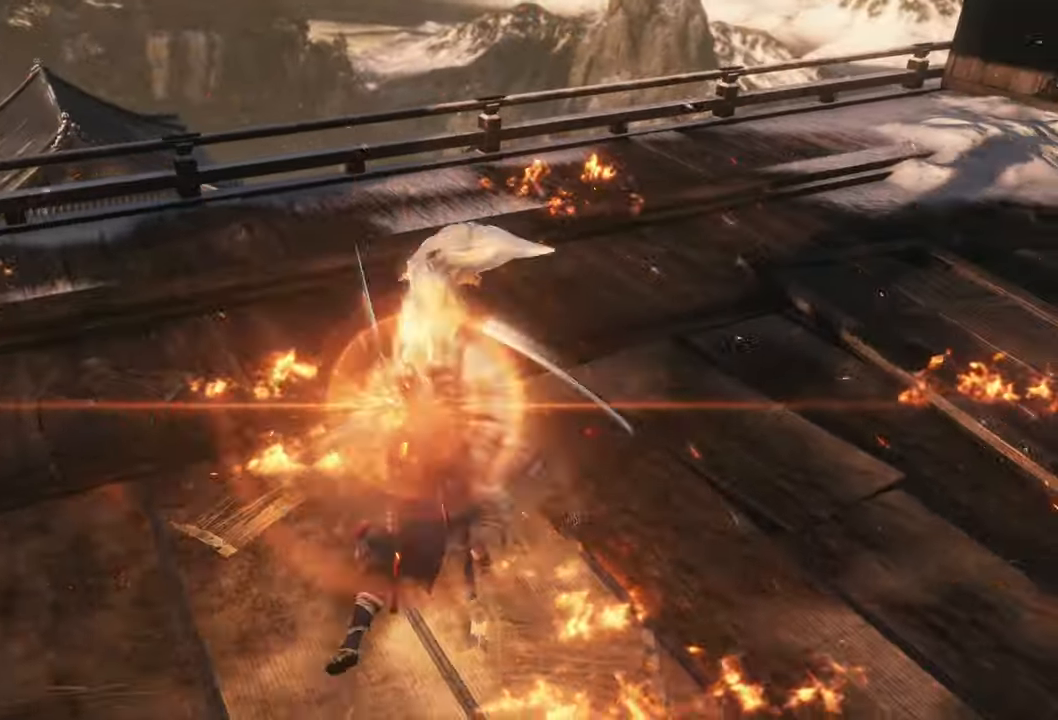
{"buttons": [], "left_stick": "center", "right_stick": "center", "events": [[167, "L1", "down"], [367, "L1", "up"]]}
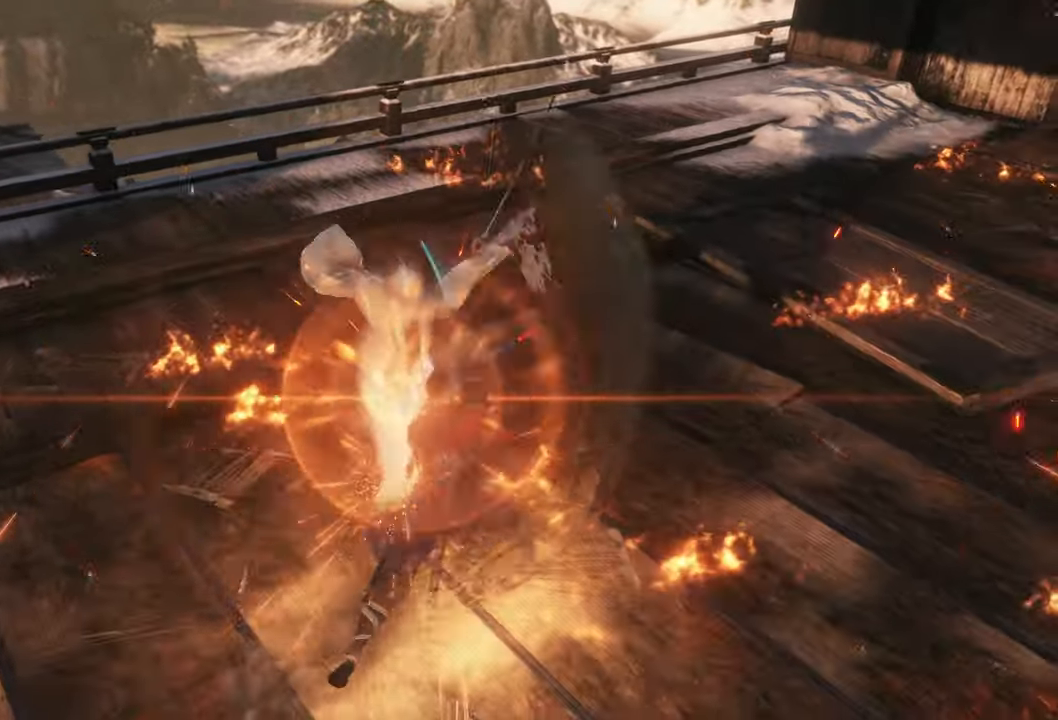
{"buttons": [], "left_stick": "center", "right_stick": "center", "events": [[50, "L1", "down"], [267, "L1", "up"]]}
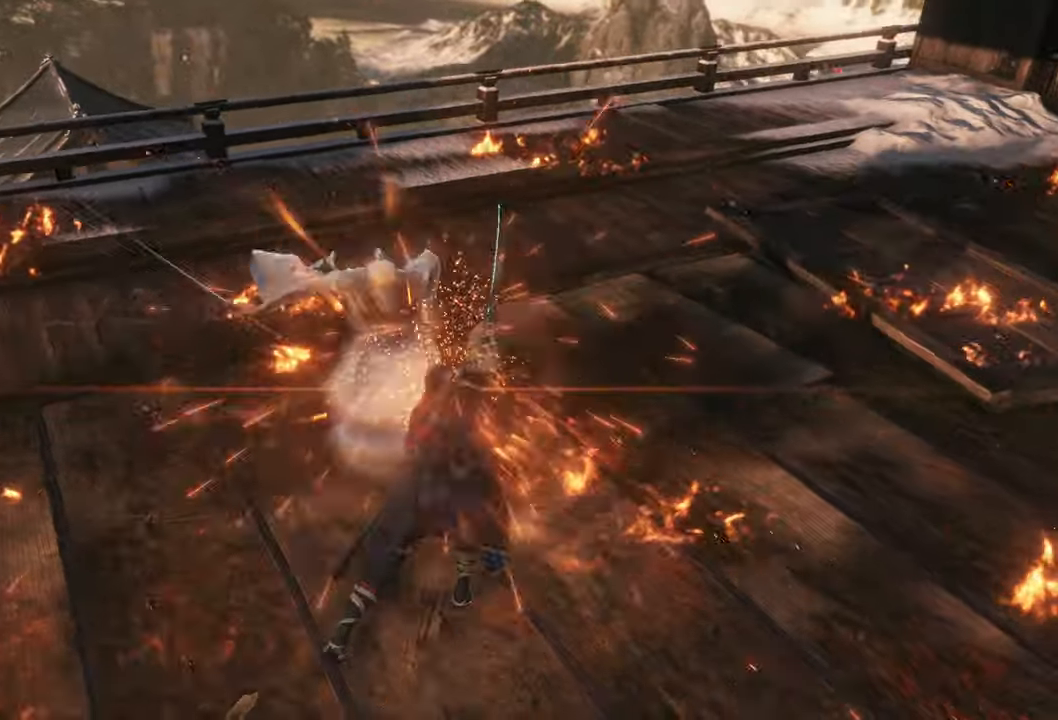
{"buttons": [], "left_stick": "center", "right_stick": "center", "events": []}
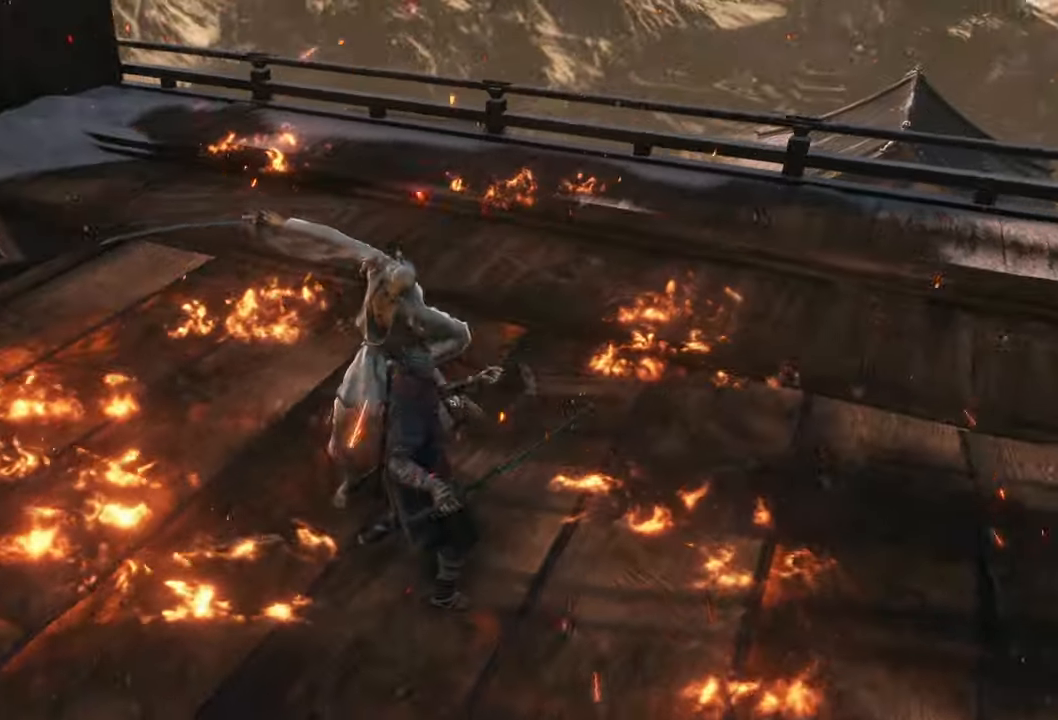
{"buttons": [], "left_stick": "center", "right_stick": "center", "events": [[317, "left_stick", "left"], [350, "B", "down"], [450, "B", "up"], [483, "left_stick", "center"]]}
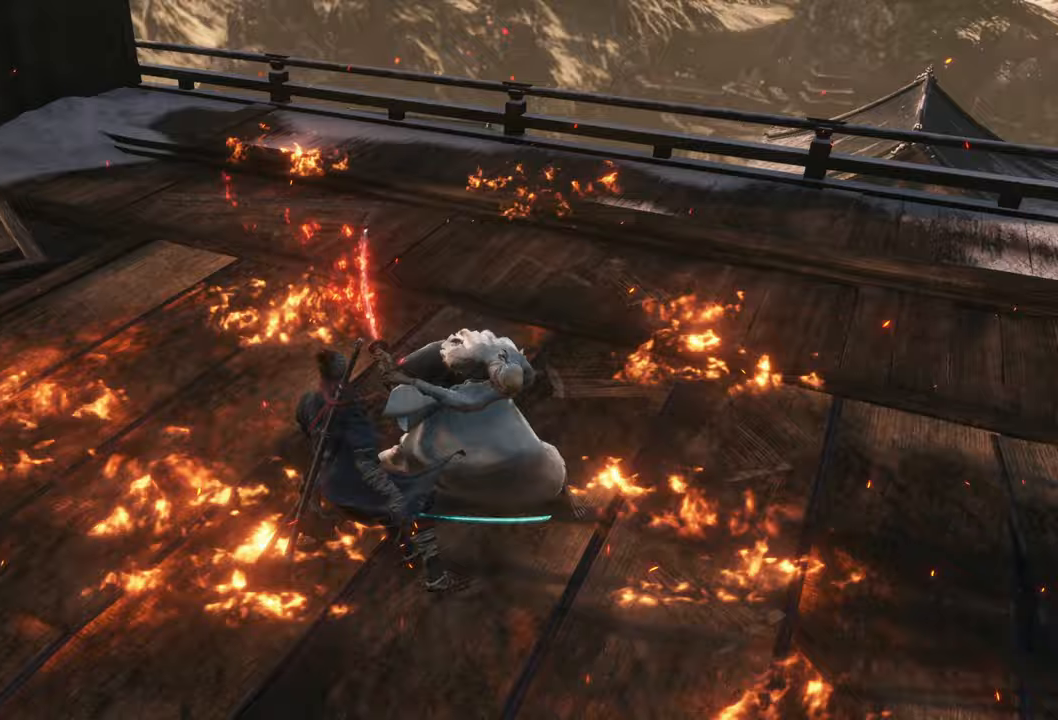
{"buttons": [], "left_stick": "center", "right_stick": "center", "events": []}